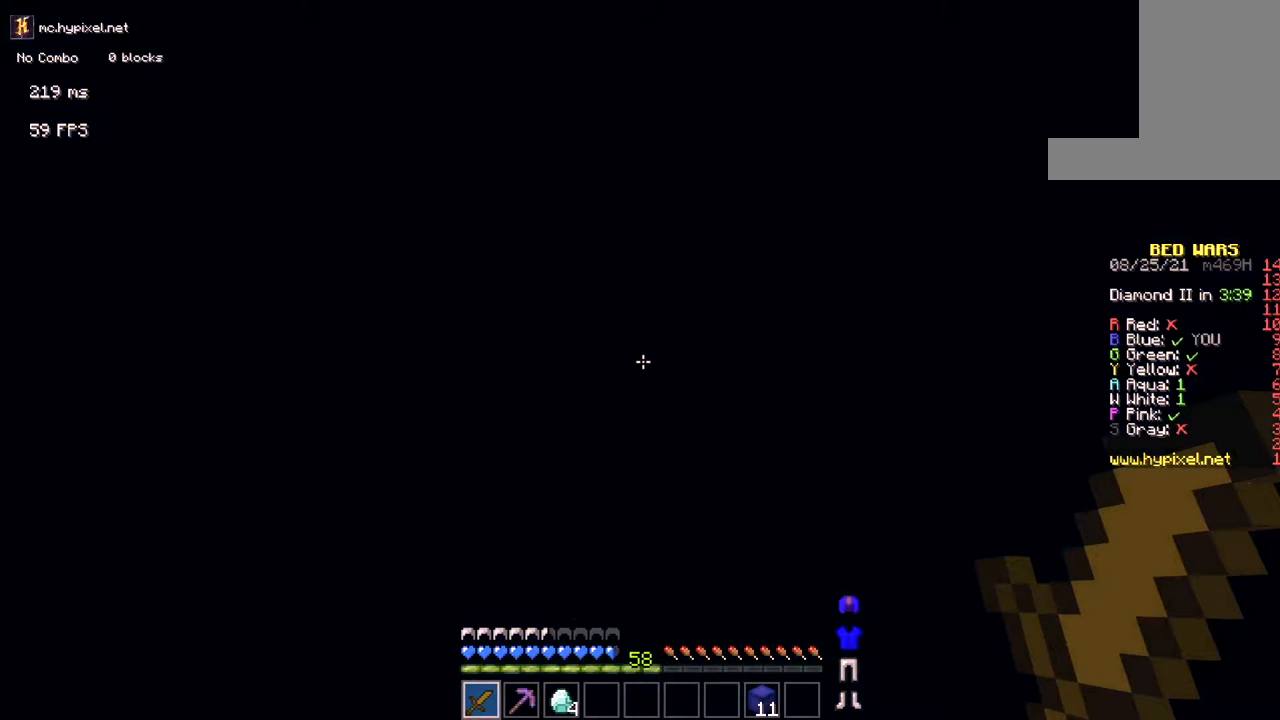
Gameplay with keyboard and mouse; each line is a JSON object with the keys and mouse buttons held at the frame after it. "events" lists presses ("down") and releases ("up") of "a", "d", "s", "space", "w", "mouse_left" and "mouse_right" between this image and that frame as [ms after this image, input, new state], when the widget could be followed in between. "mouse_left", "mouse_right" = the "left", "right" buttons of the "mouse" list. No other keys are recorded. Fast repeated clicks can show as one long hold. Mouse movement is not recorded.
{"keys": [], "mouse": [], "events": []}
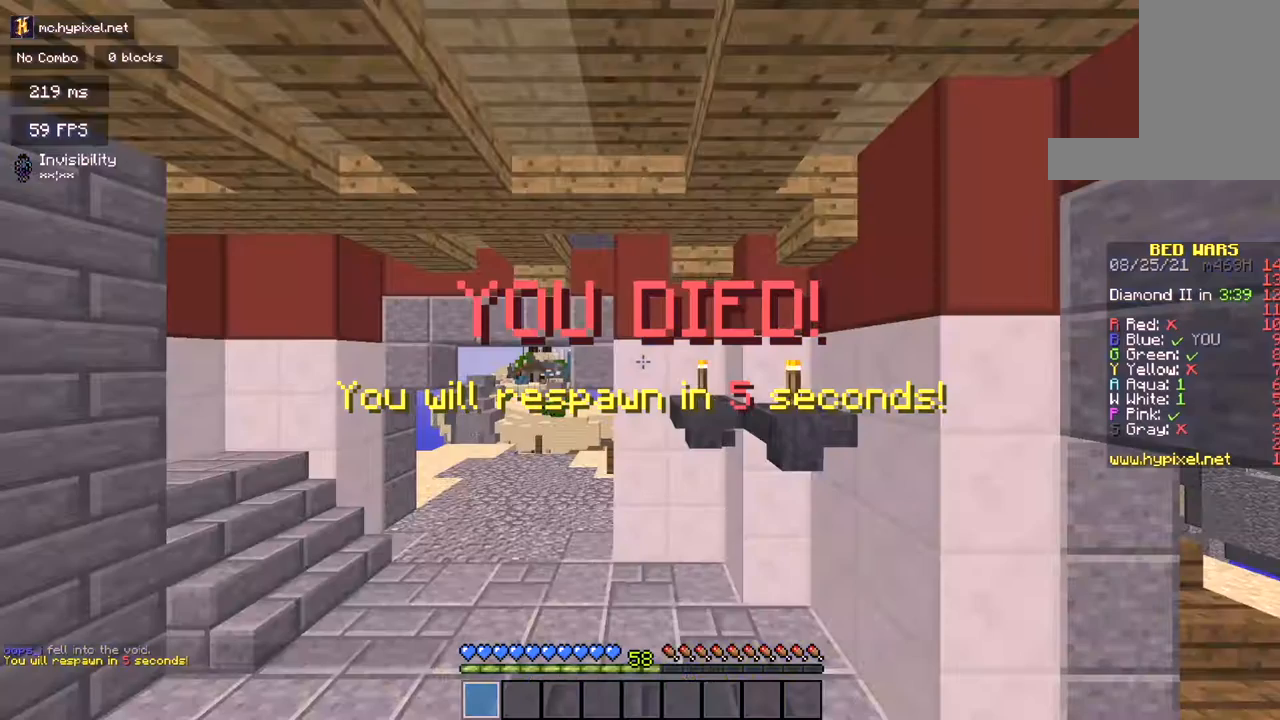
{"keys": [], "mouse": [], "events": []}
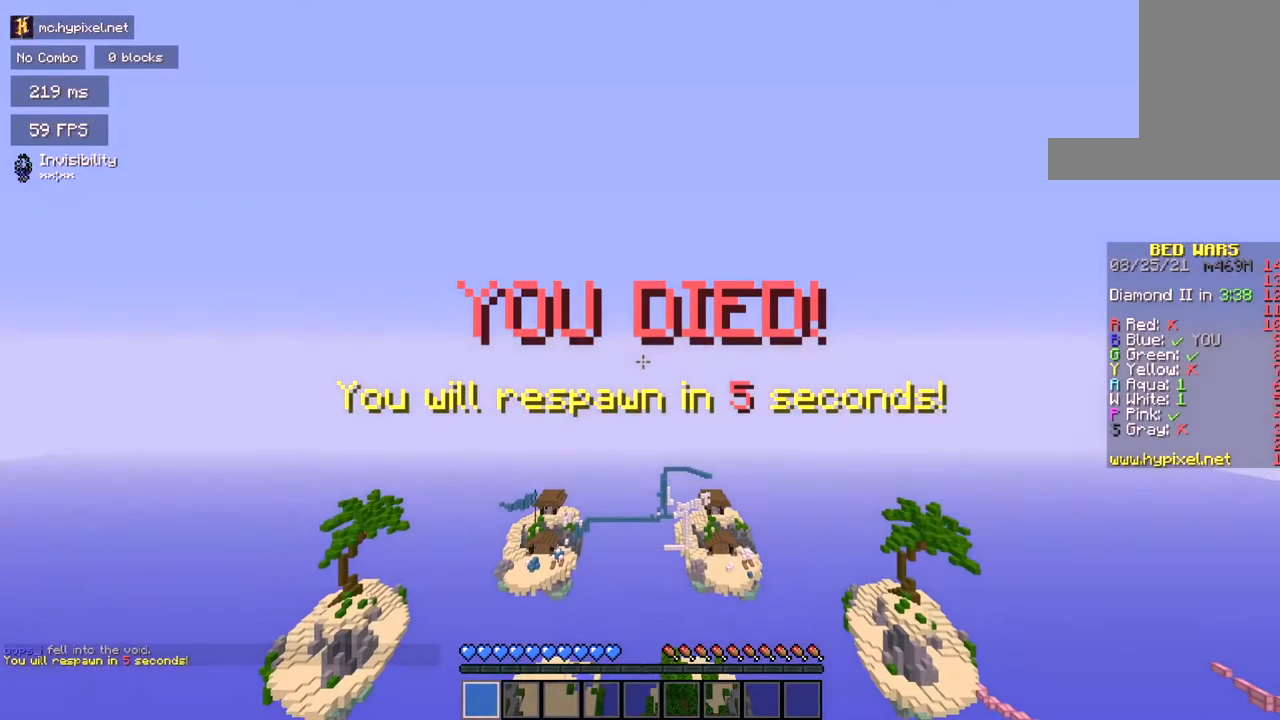
{"keys": [], "mouse": [], "events": []}
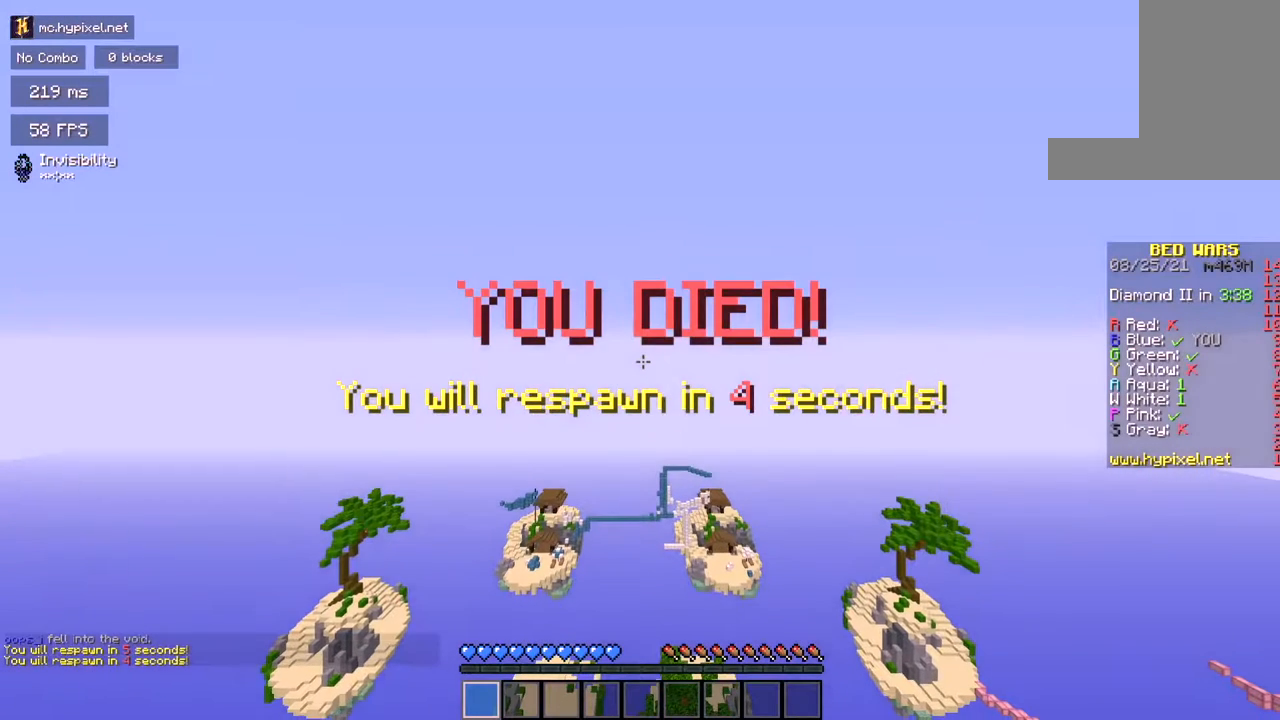
{"keys": ["d", "s", "space"], "mouse": ["right"], "events": [[317, "d", "down"], [317, "s", "down"], [434, "space", "down"], [501, "mouse_right", "down"]]}
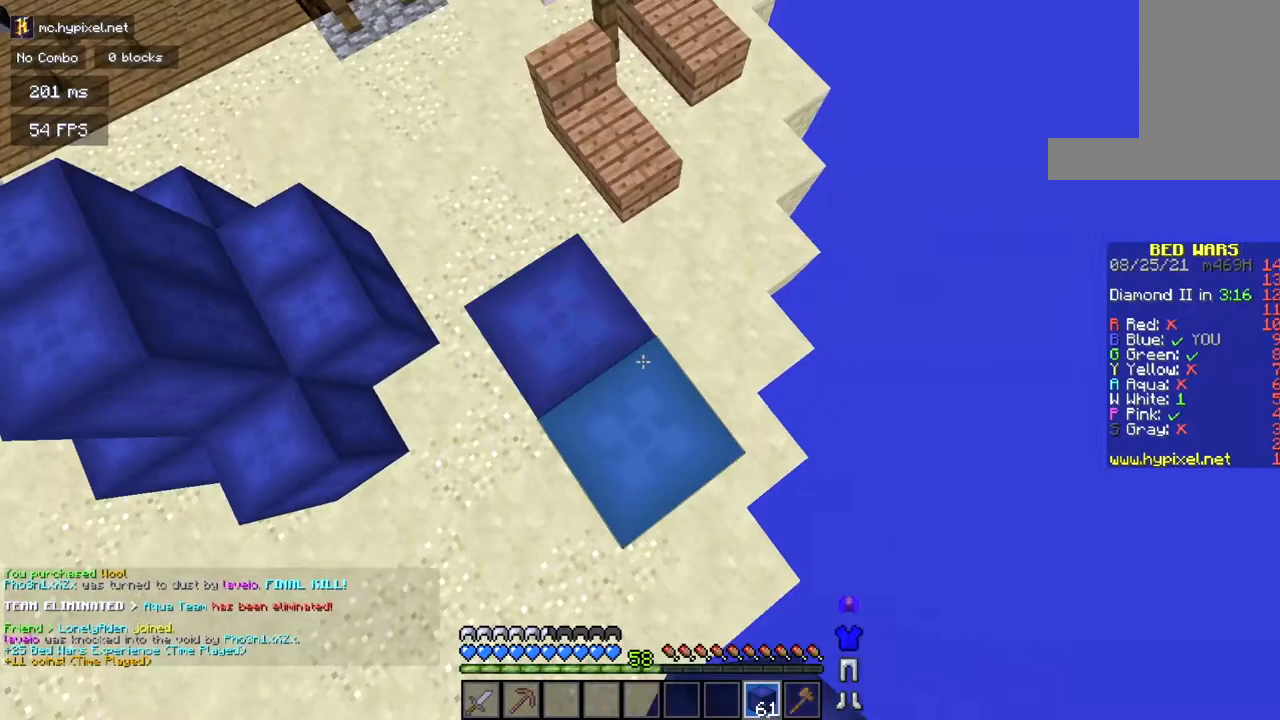
{"keys": ["a", "d", "s"], "mouse": [], "events": [[66, "mouse_right", "up"], [133, "mouse_right", "down"], [133, "space", "up"], [283, "a", "down"], [417, "mouse_right", "up"]]}
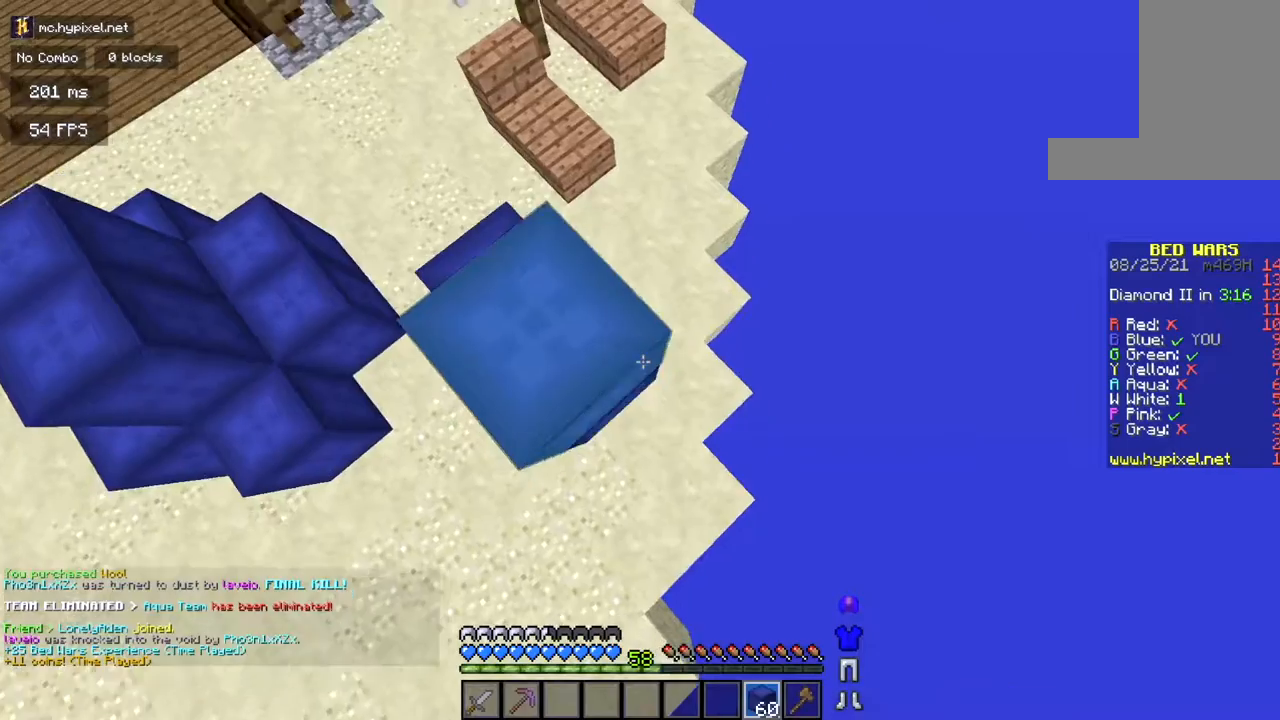
{"keys": ["d", "s"], "mouse": ["right"], "events": [[167, "mouse_right", "down"], [167, "space", "down"], [250, "a", "up"], [250, "mouse_right", "up"], [300, "mouse_right", "down"], [300, "space", "up"]]}
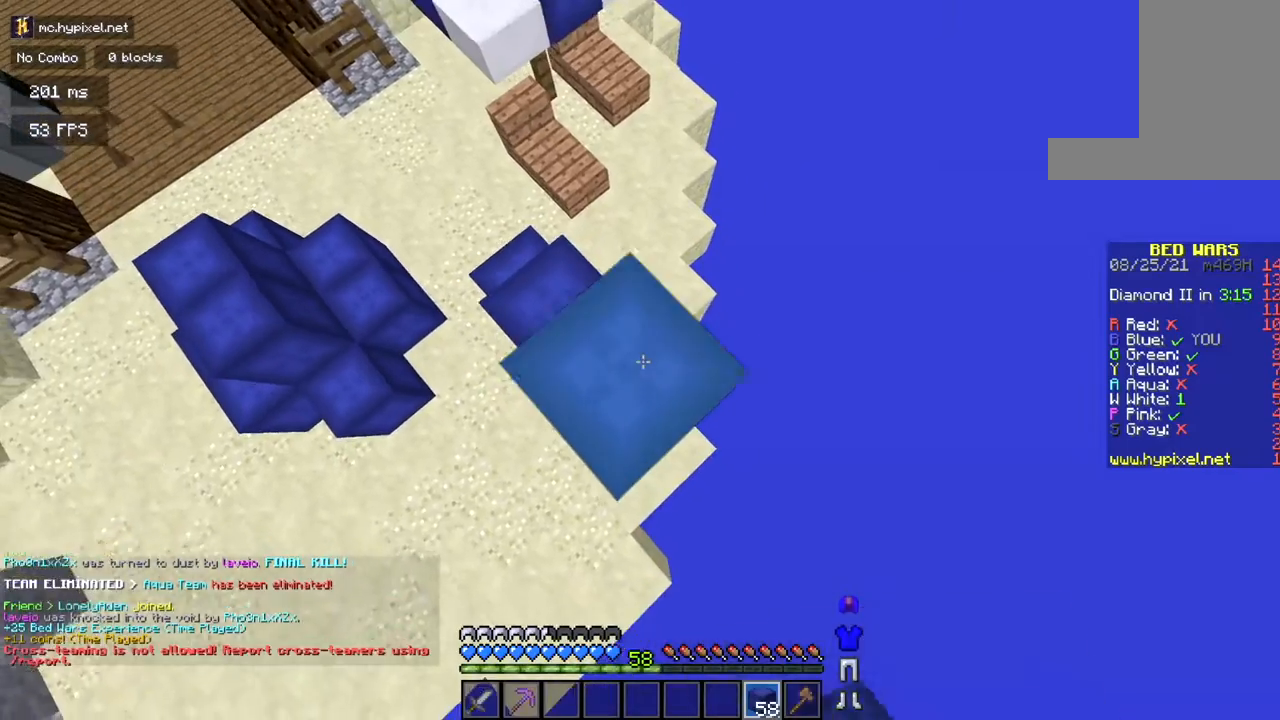
{"keys": ["d", "s"], "mouse": ["right"], "events": [[100, "mouse_right", "up"], [267, "mouse_right", "down"], [267, "space", "down"], [350, "mouse_right", "up"], [433, "mouse_right", "down"], [433, "space", "up"]]}
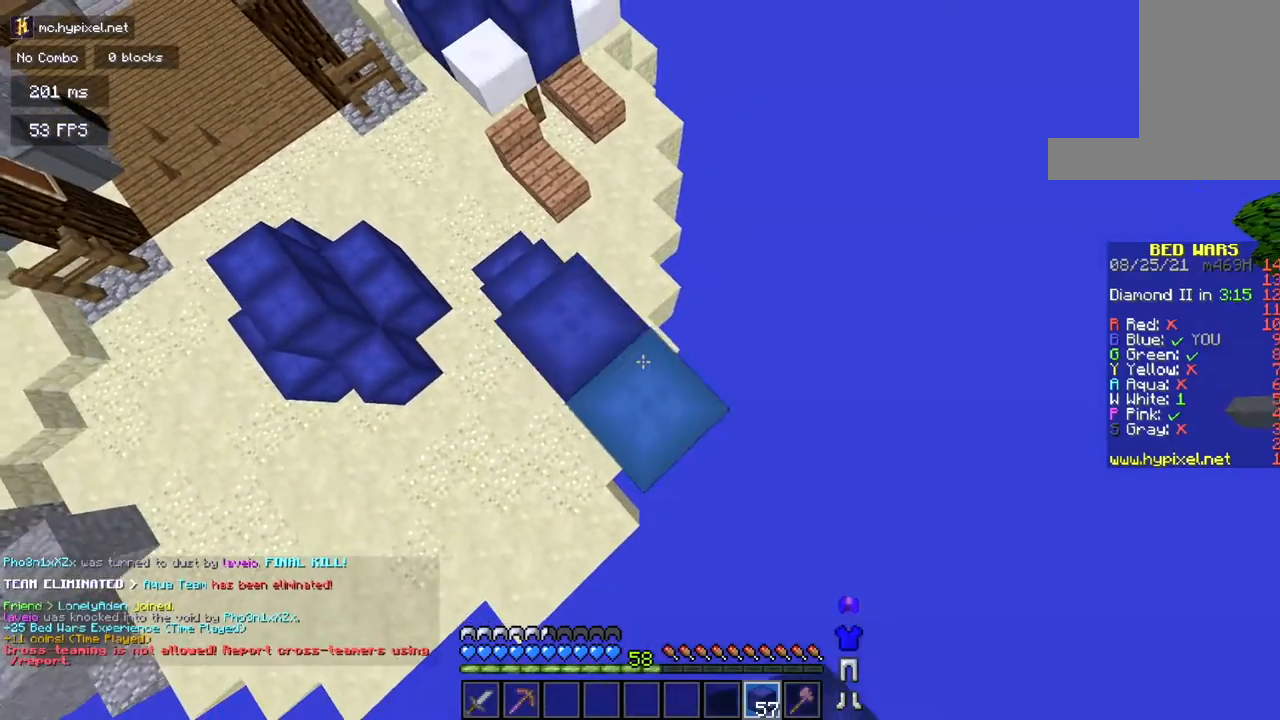
{"keys": ["d", "s", "space"], "mouse": ["right"], "events": [[217, "mouse_right", "up"], [400, "mouse_right", "down"], [400, "space", "down"]]}
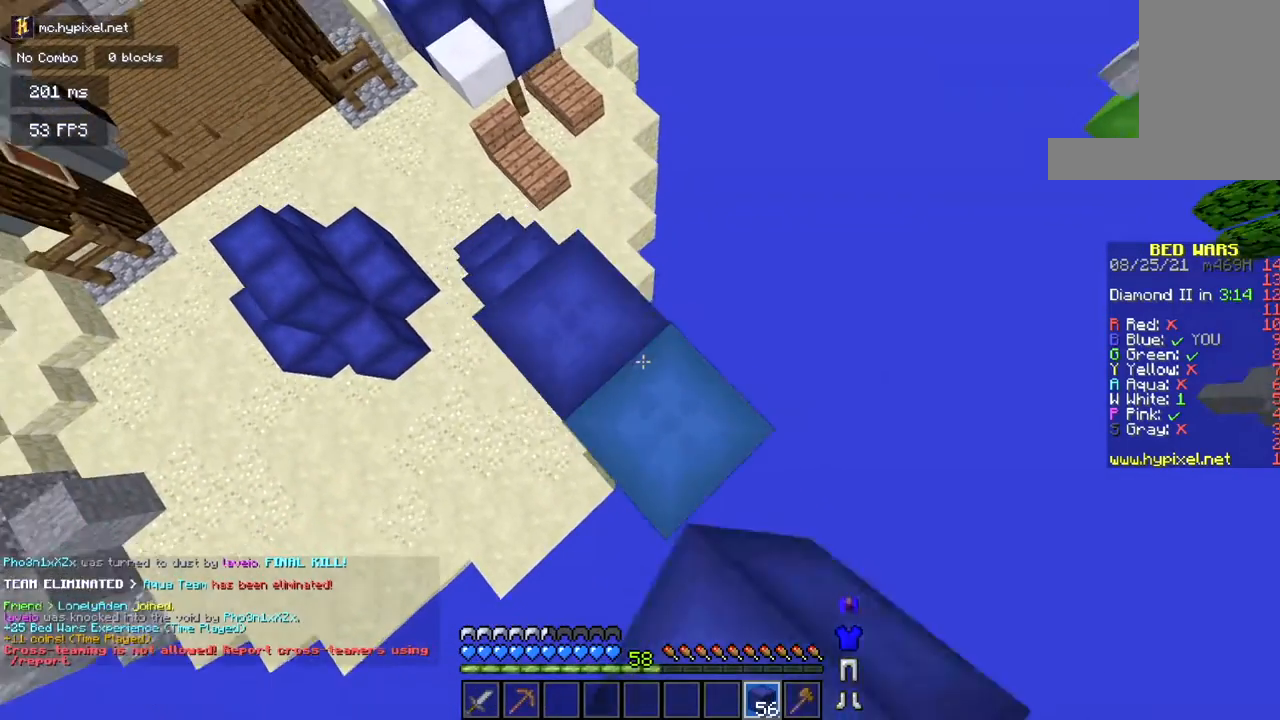
{"keys": ["d", "s"], "mouse": [], "events": [[16, "mouse_right", "up"], [66, "mouse_right", "down"], [66, "space", "up"], [367, "mouse_right", "up"]]}
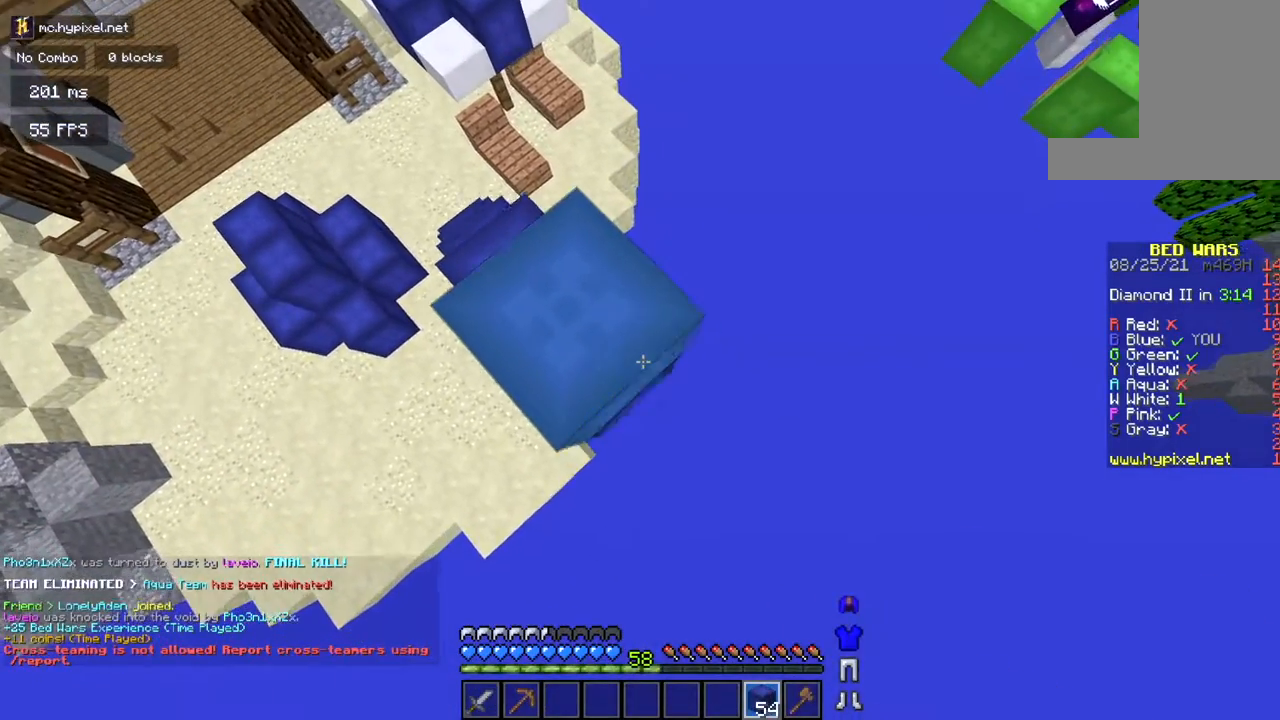
{"keys": ["a", "w"], "mouse": ["right"]}
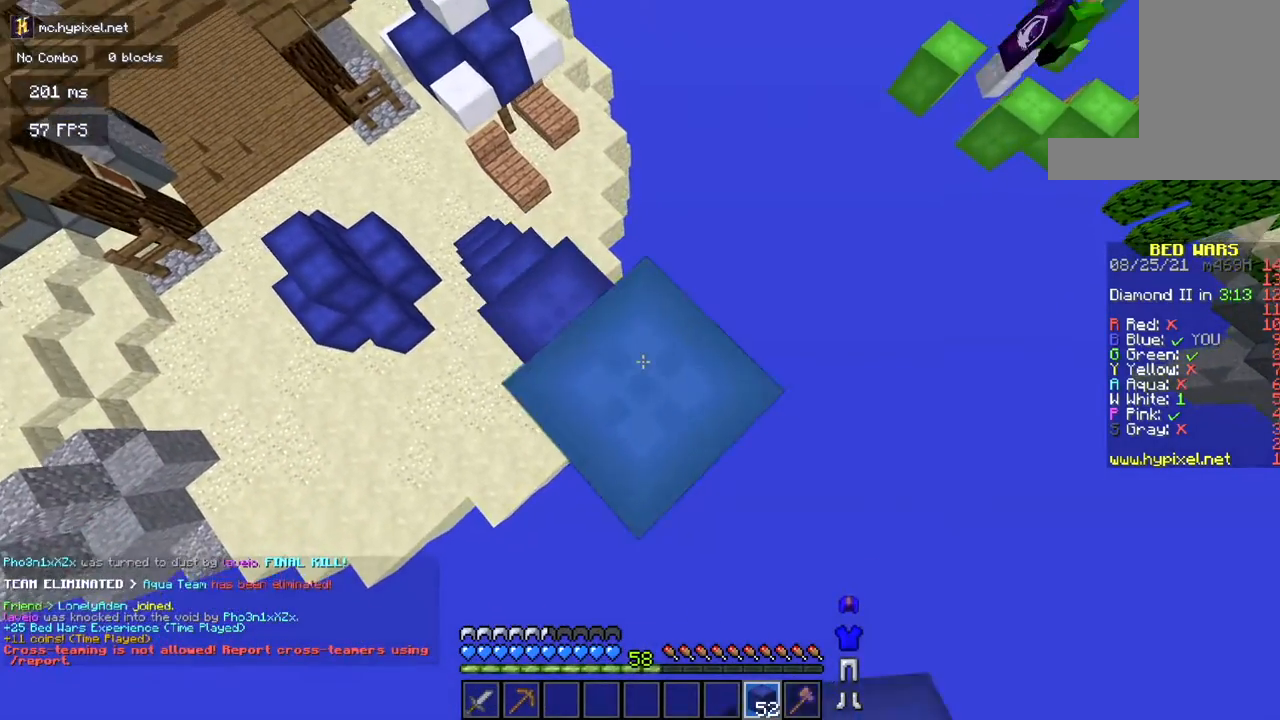
{"keys": ["d", "s"], "mouse": ["right"], "events": [[50, "mouse_right", "up"], [116, "a", "up"], [233, "w", "up"], [333, "d", "down"], [333, "mouse_right", "down"], [333, "s", "down"]]}
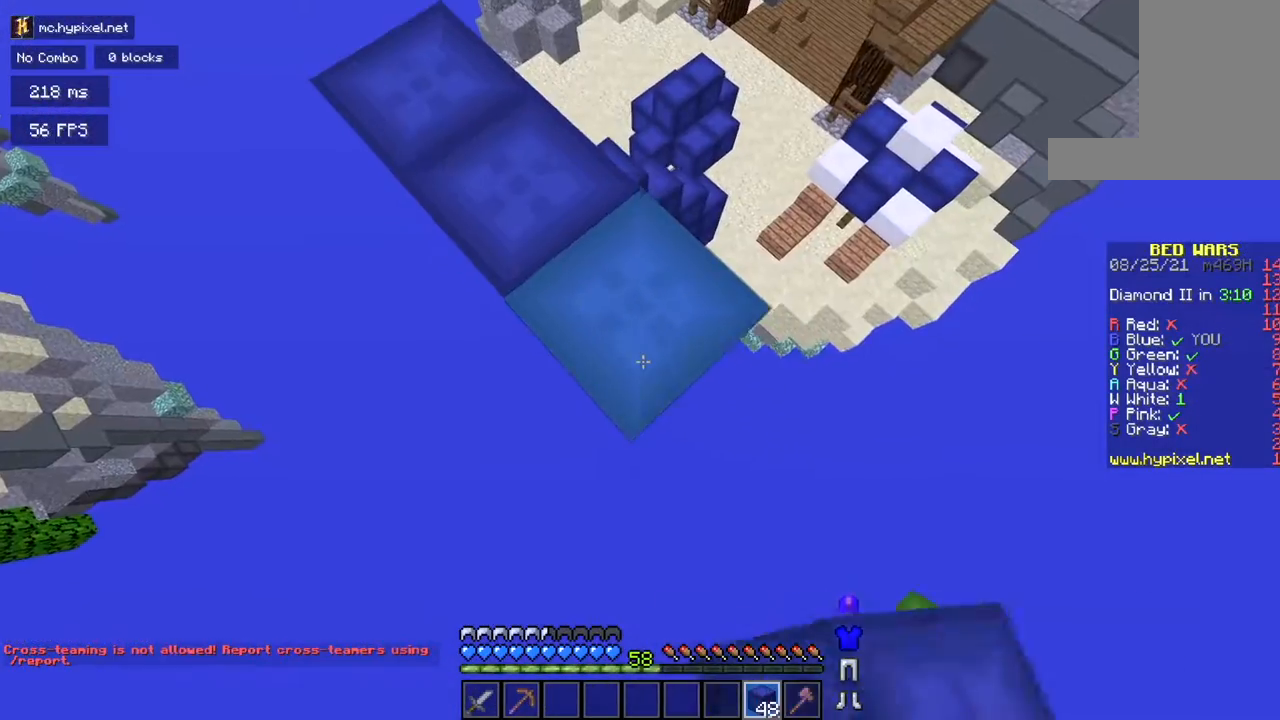
{"keys": ["a", "d", "s"], "mouse": ["right"], "events": [[467, "a", "down"]]}
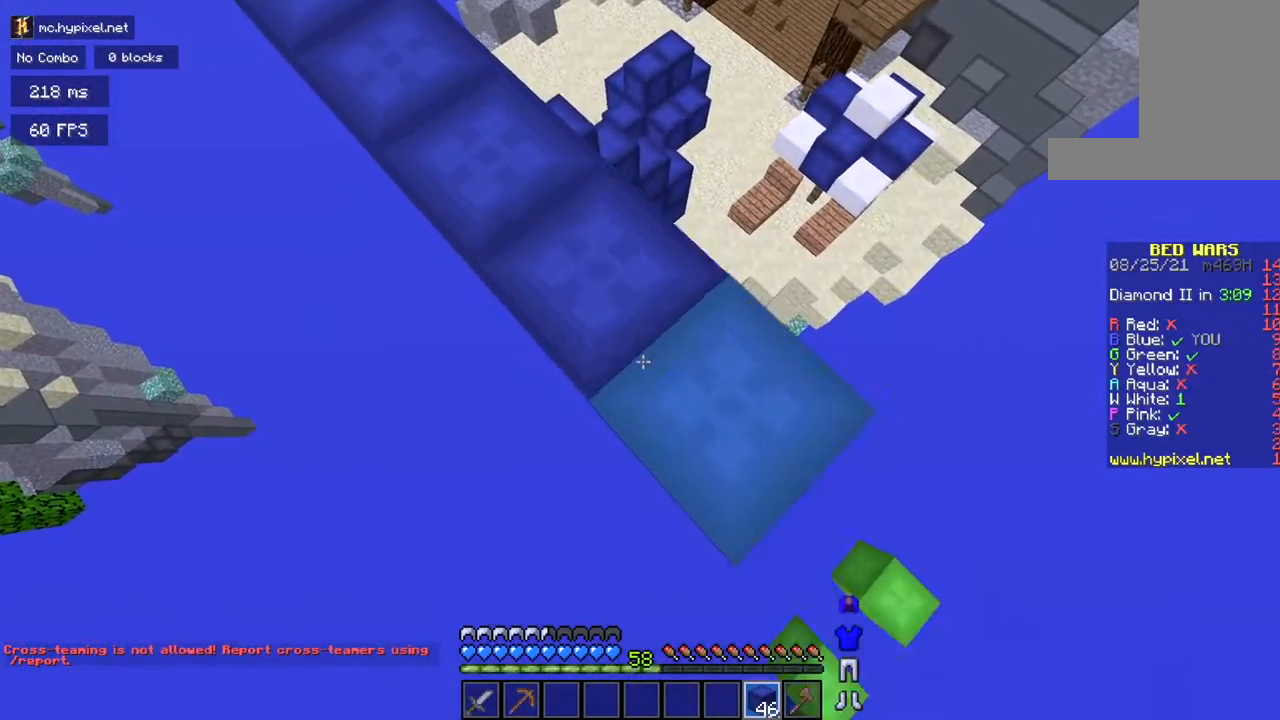
{"keys": ["a"], "mouse": [], "events": [[216, "d", "up"], [216, "s", "up"], [283, "mouse_right", "up"], [283, "w", "down"], [467, "w", "up"]]}
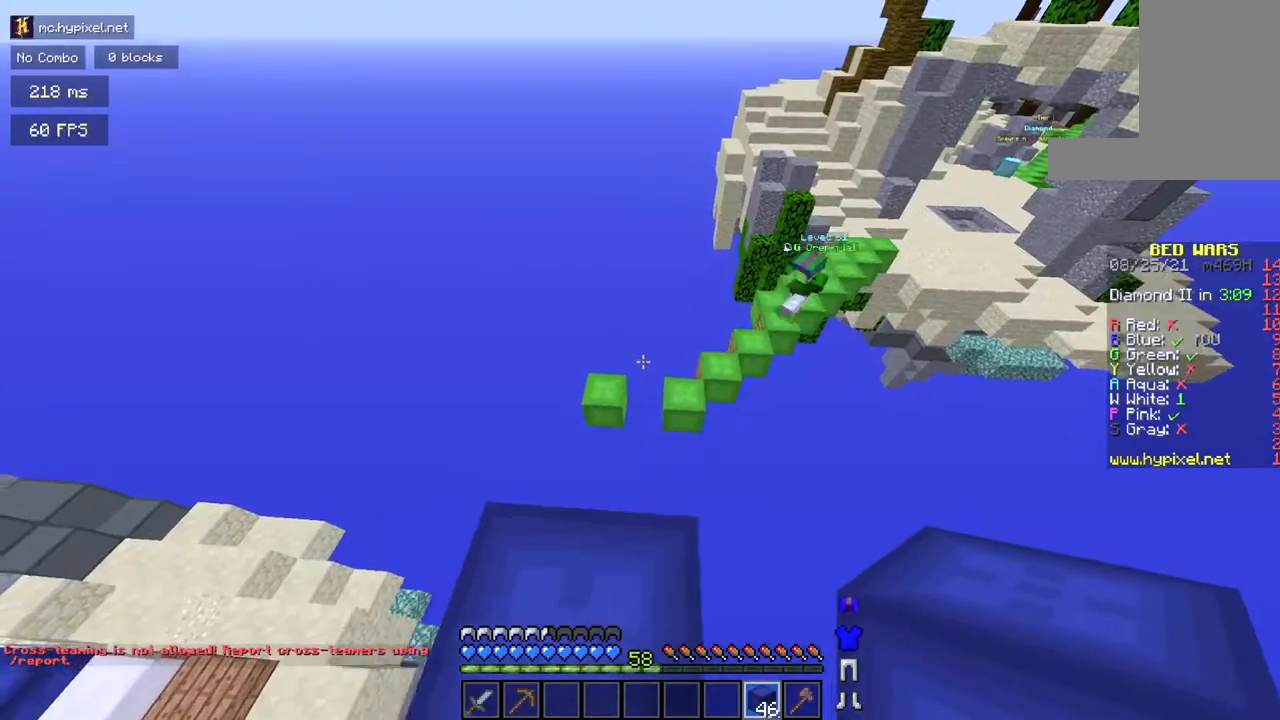
{"keys": ["s"], "mouse": [], "events": [[17, "a", "up"], [134, "a", "down"], [284, "s", "down"], [334, "a", "up"]]}
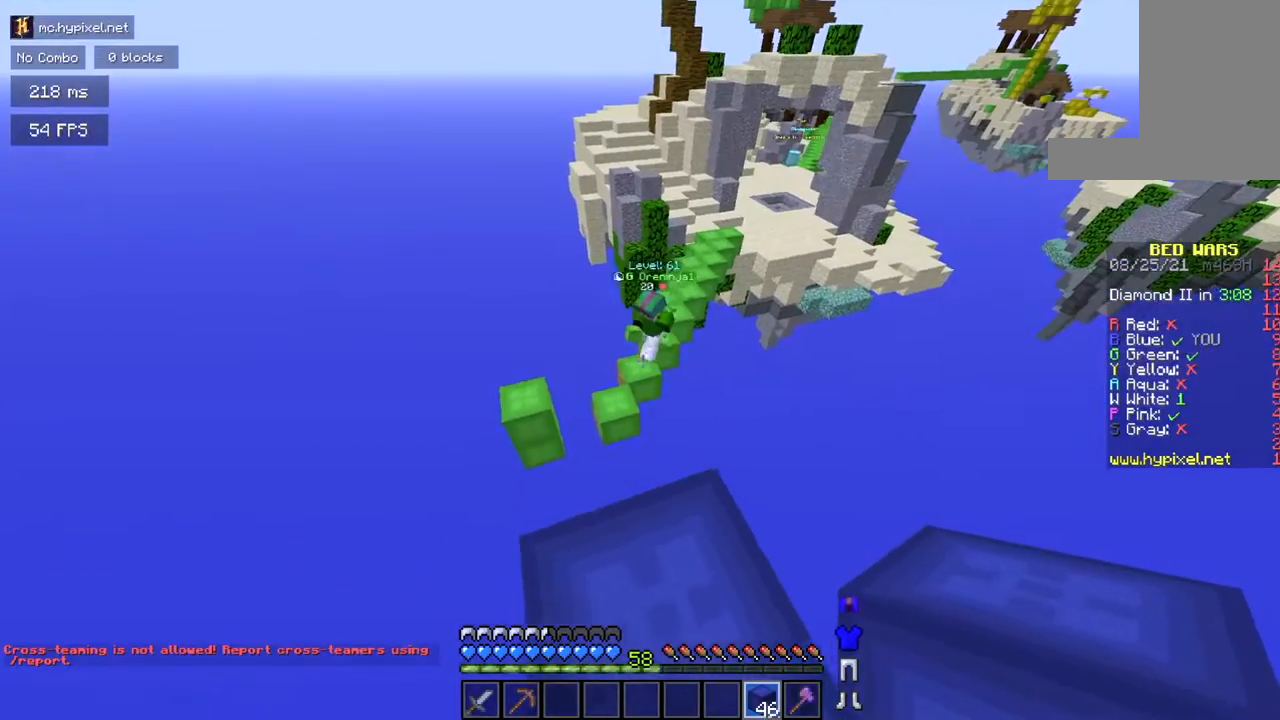
{"keys": [], "mouse": [], "events": [[183, "s", "up"]]}
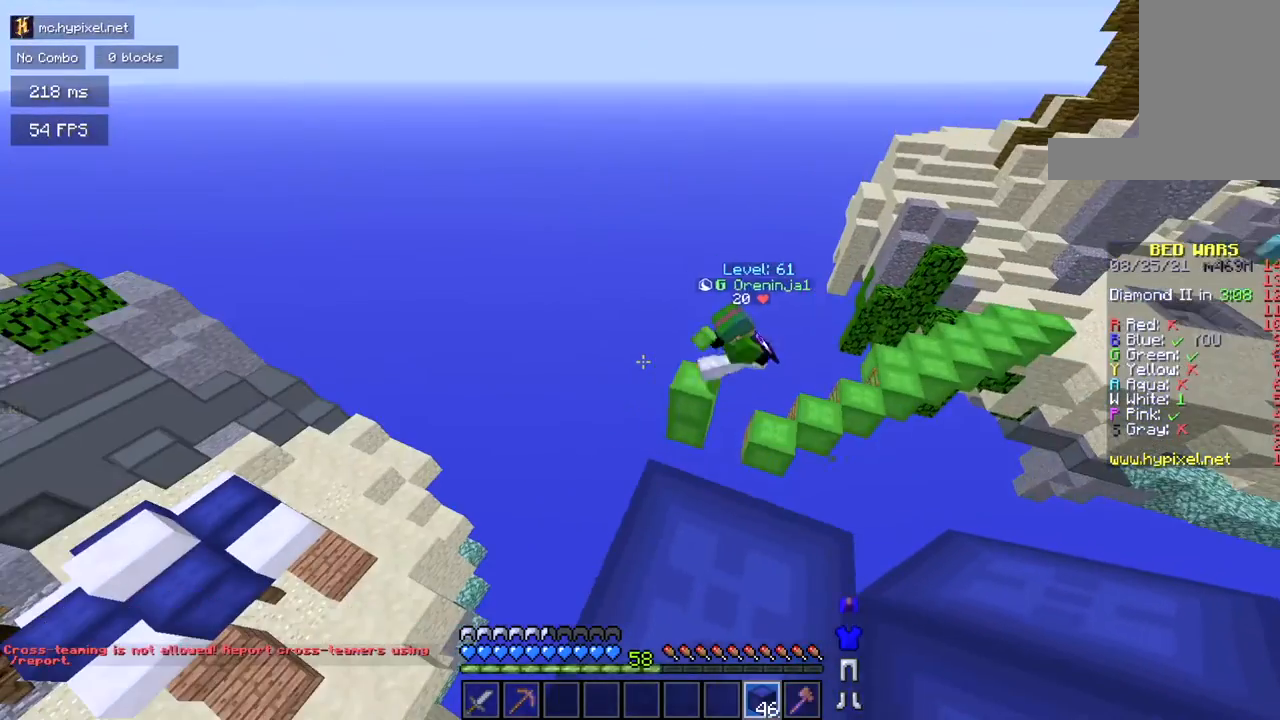
{"keys": [], "mouse": [], "events": []}
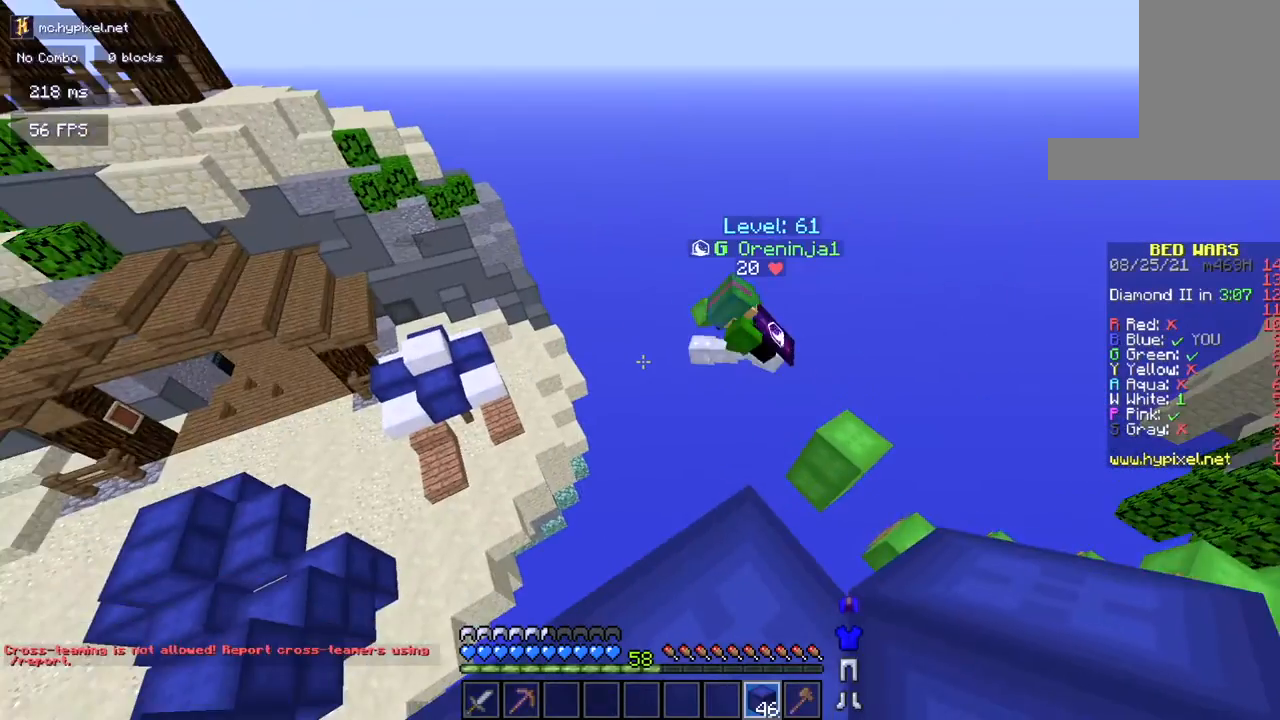
{"keys": ["space", "w"], "mouse": [], "events": [[233, "w", "down"], [417, "space", "down"]]}
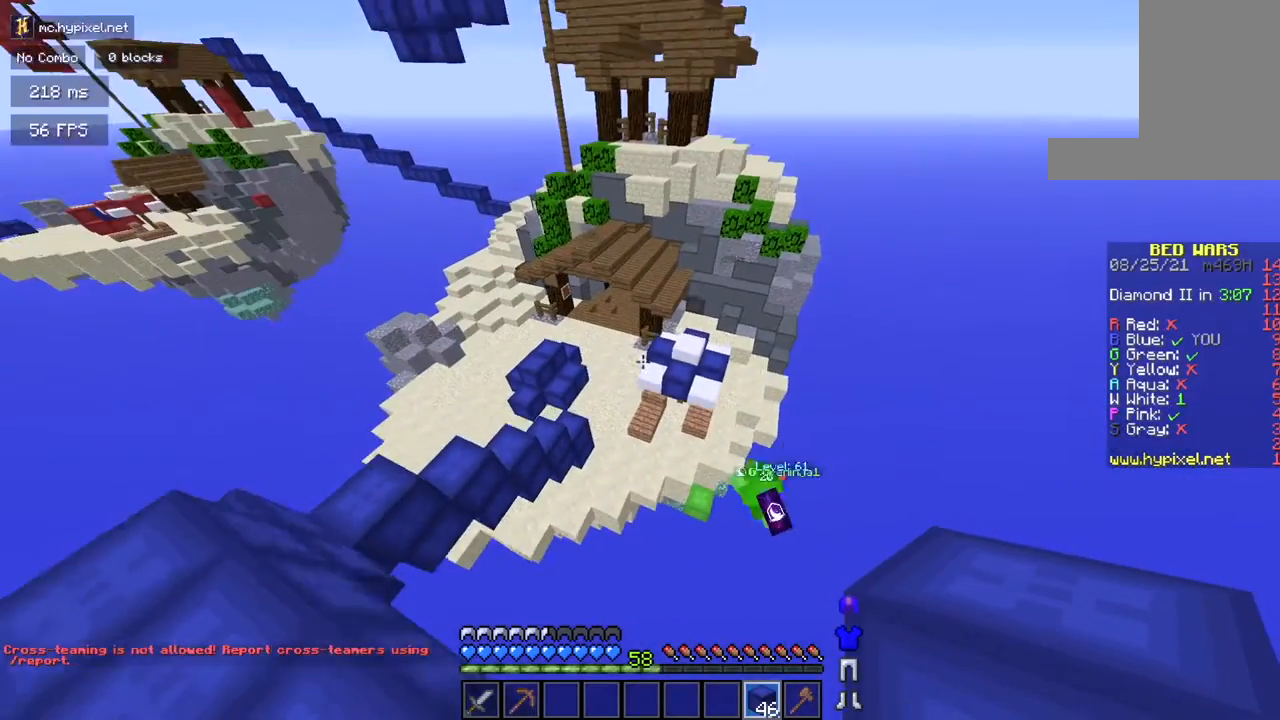
{"keys": ["a", "w"], "mouse": [], "events": [[100, "space", "up"], [384, "a", "down"]]}
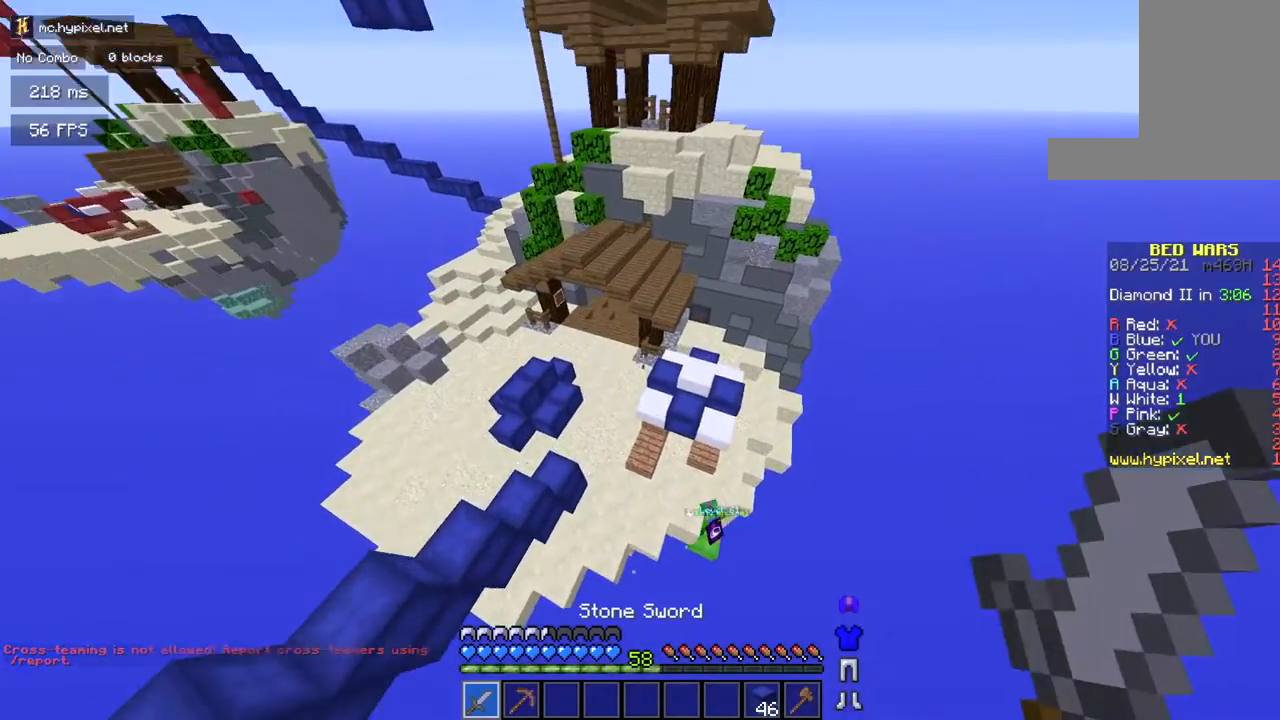
{"keys": ["w"], "mouse": ["left"], "events": [[333, "a", "up"], [450, "mouse_left", "down"]]}
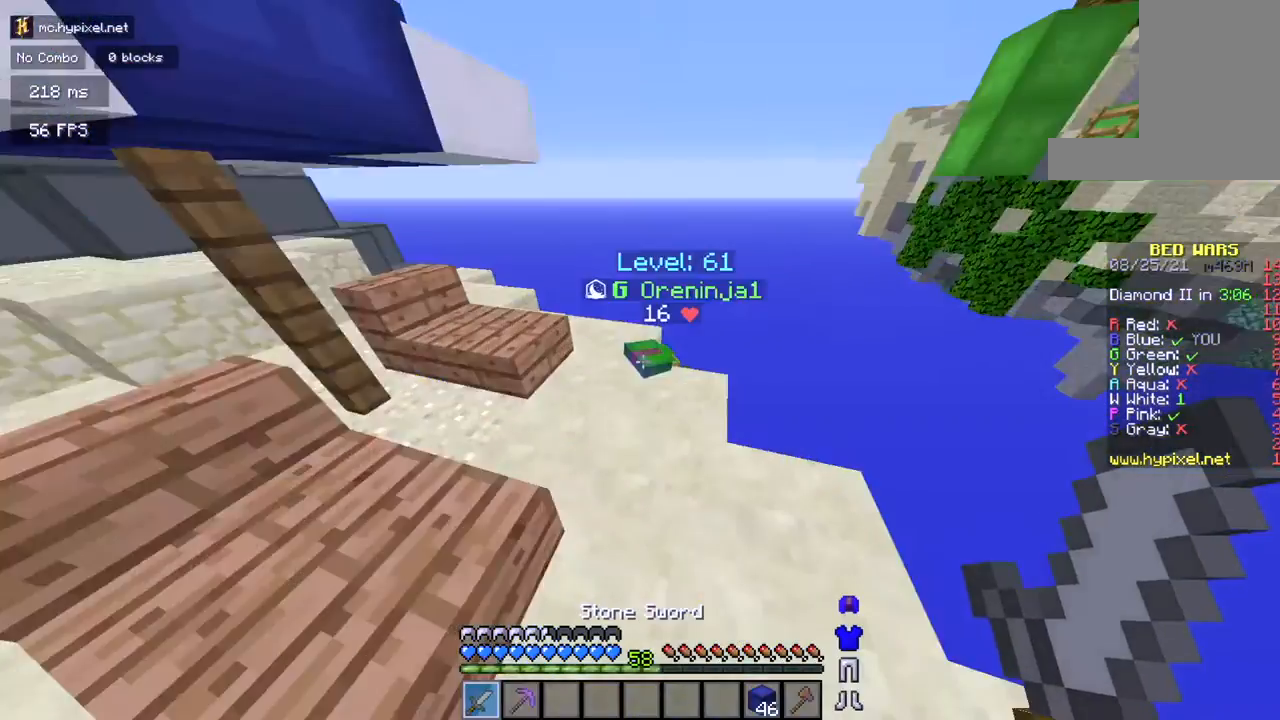
{"keys": [], "mouse": ["left"], "events": [[100, "mouse_left", "up"], [150, "mouse_left", "down"], [284, "w", "up"]]}
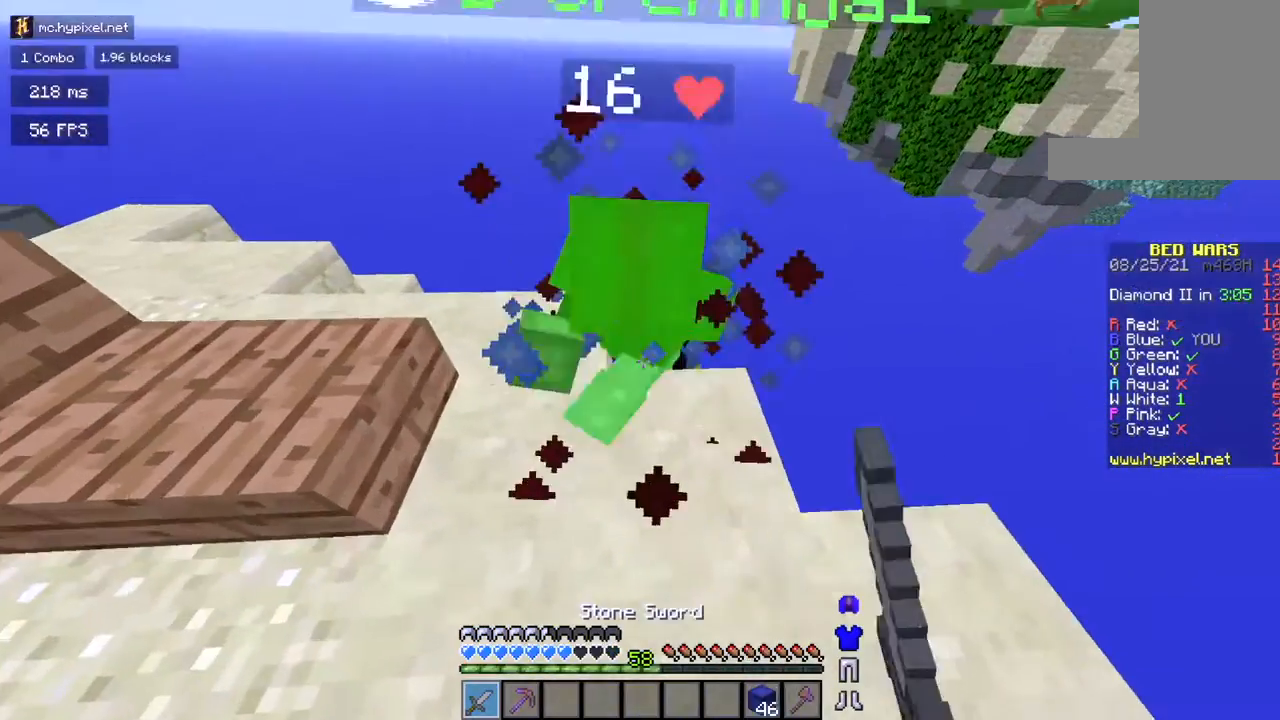
{"keys": [], "mouse": ["left"], "events": [[183, "w", "down"], [317, "w", "up"]]}
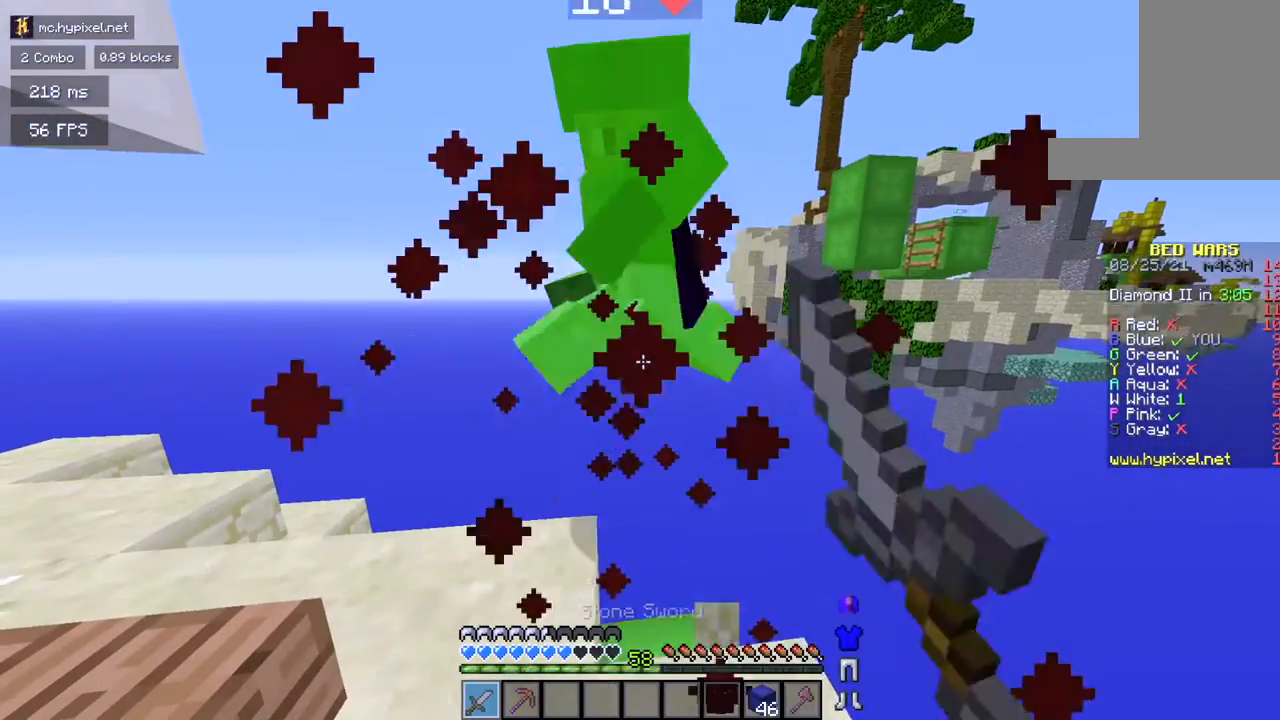
{"keys": [], "mouse": ["left"], "events": []}
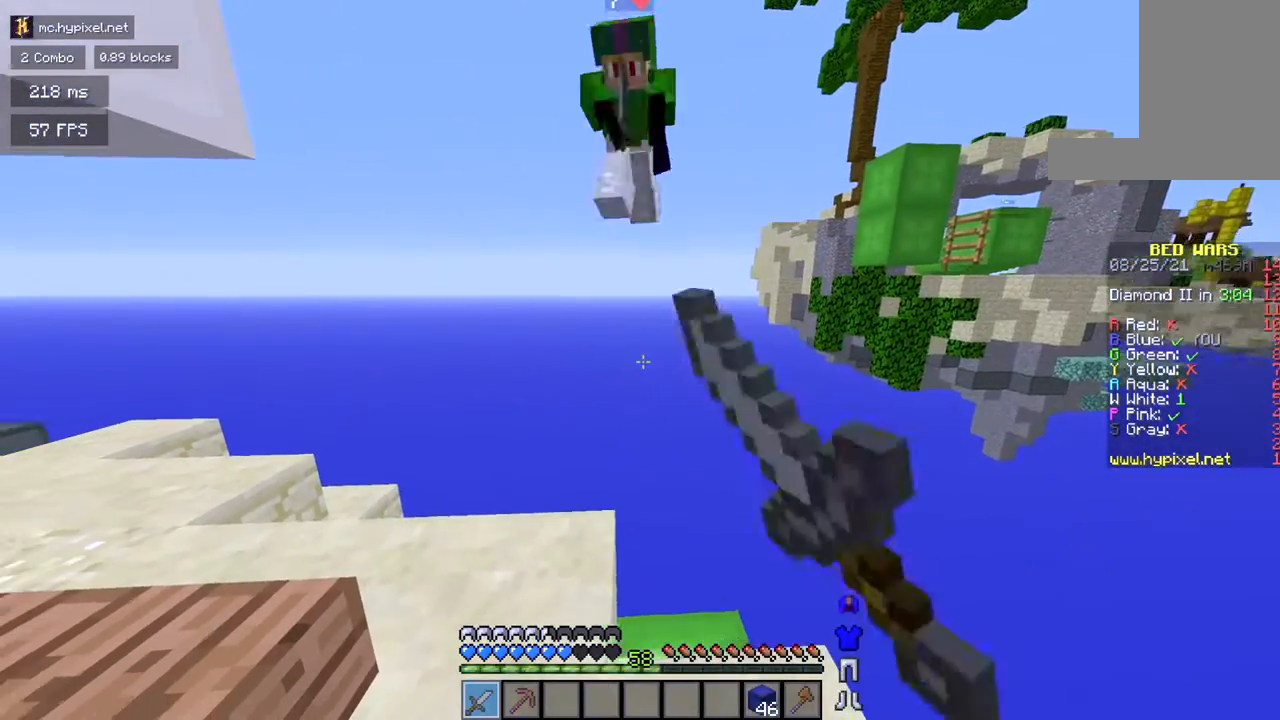
{"keys": ["w"], "mouse": [], "events": [[66, "mouse_left", "up"], [116, "mouse_left", "down"], [300, "mouse_left", "up"], [300, "w", "down"]]}
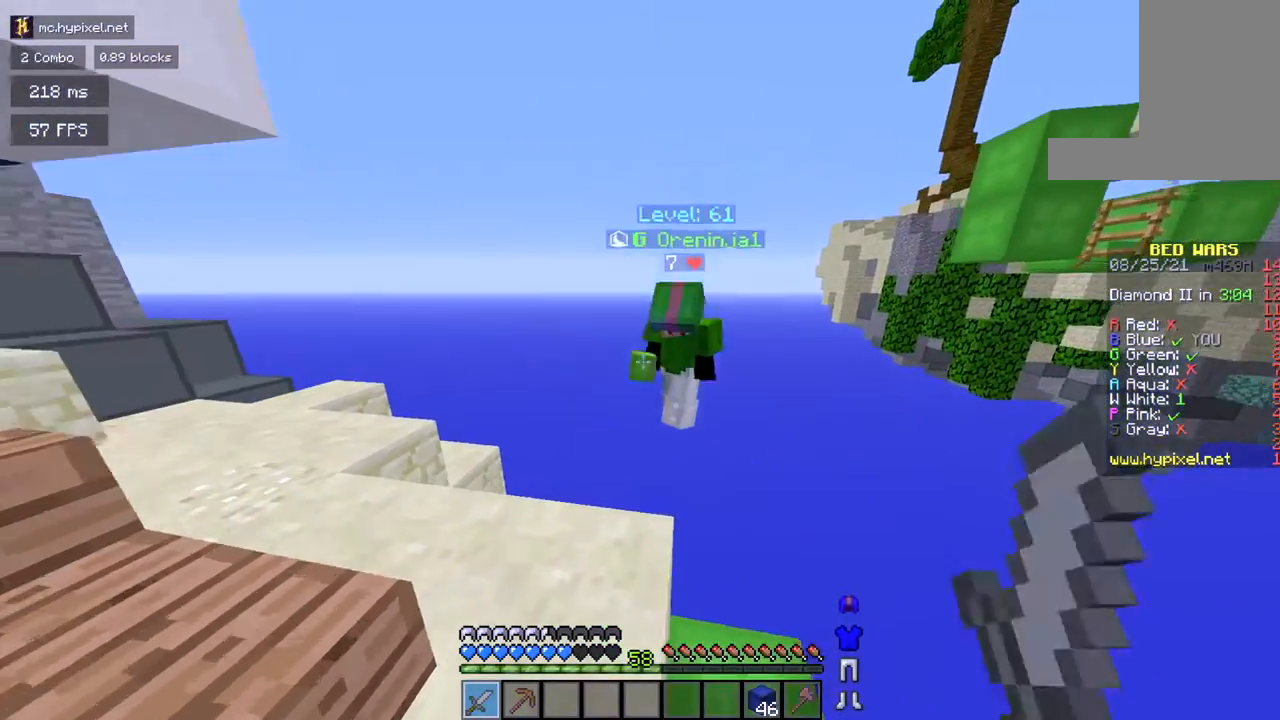
{"keys": [], "mouse": ["left"]}
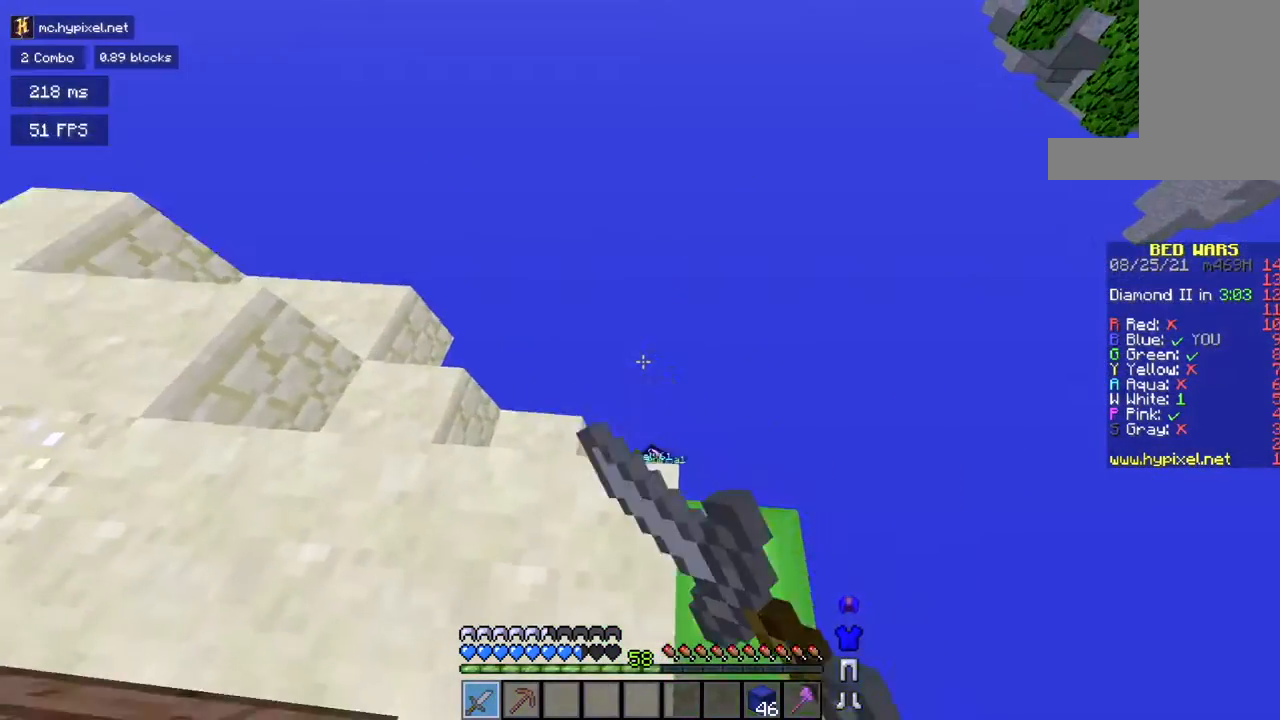
{"keys": ["w"], "mouse": [], "events": [[33, "mouse_left", "up"], [433, "w", "down"]]}
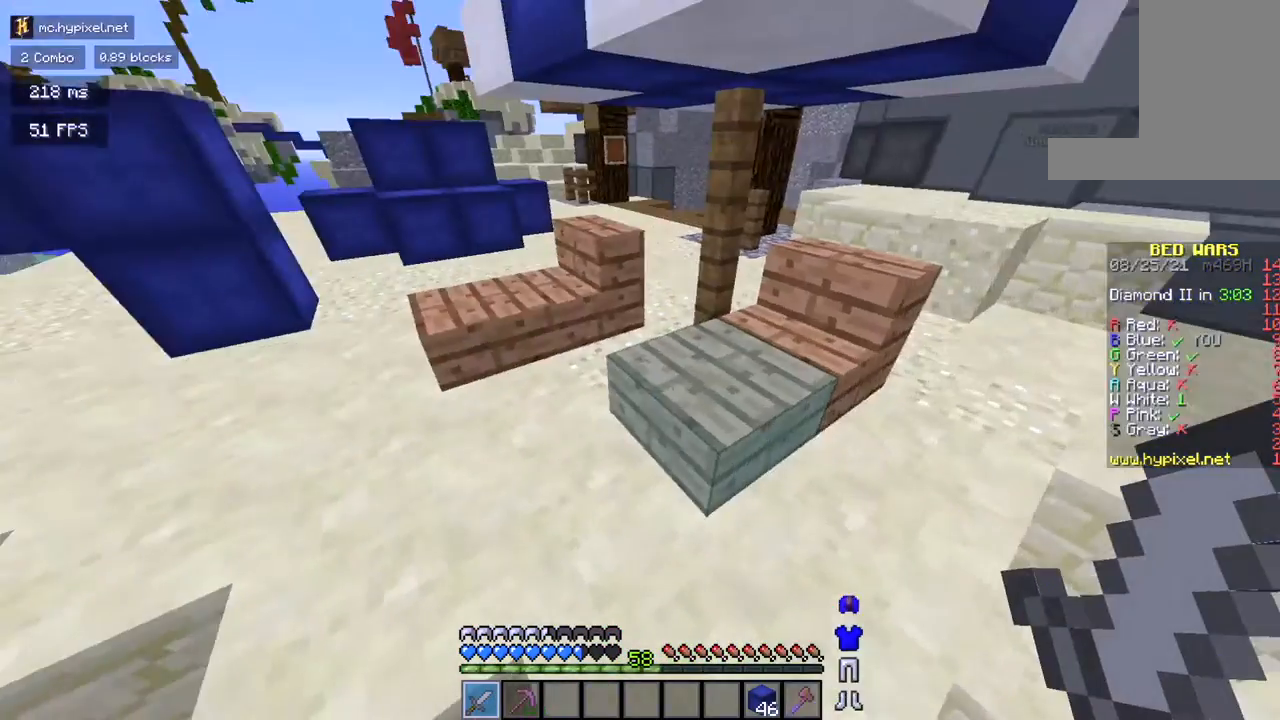
{"keys": ["w"], "mouse": [], "events": []}